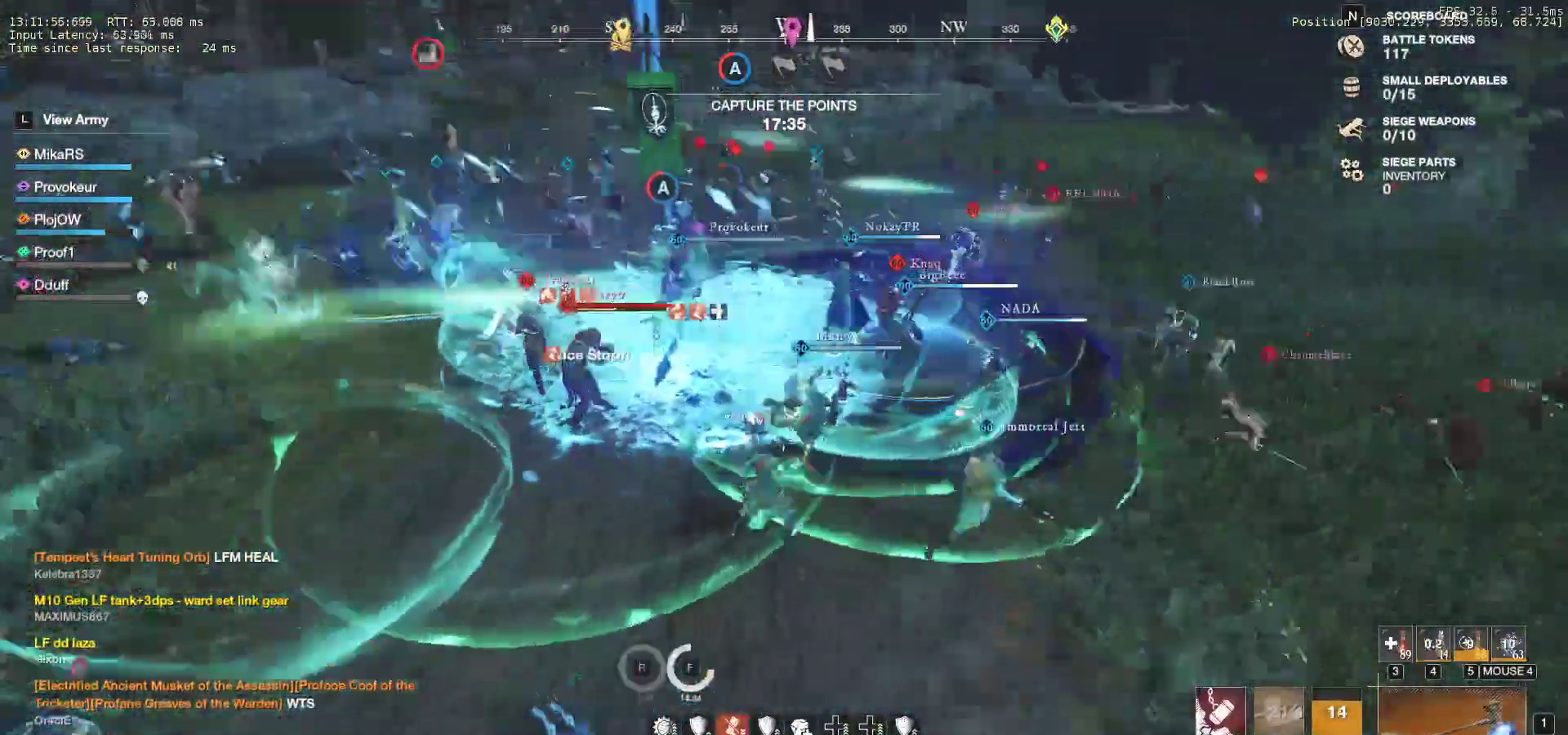
Gameplay with keyboard and mouse; each line is a JSON object with the keys and mouse buttons held at the frame after it. "events" lists presses ("down") and releases ("up") of "a", "ctrl", "d", "e", "f", "q", "r", "s", "shift", "space", "tab", "w", "mouse_left", "mouse_wheel", "mouse_right", "mouse_mb4" and "mouse_mb5" between this image and that frame as [ms after this image, input, new state], when the widget could be followed in between. "mouse_left", "mouse_wheel", "mouse_right", "mouse_mb4", "mouse_mb5" = the "left", "wheel", "right", "mb4", "mb5" buttons of the "mouse" list. No other keys are recorded. "wheel" means that the mouse wheel is clicked or scrolled. Mouse movement is not recorded.
{"keys": ["a", "shift", "w"], "mouse": [], "events": [[117, "shift", "up"], [167, "shift", "down"], [283, "shift", "up"], [350, "shift", "down"]]}
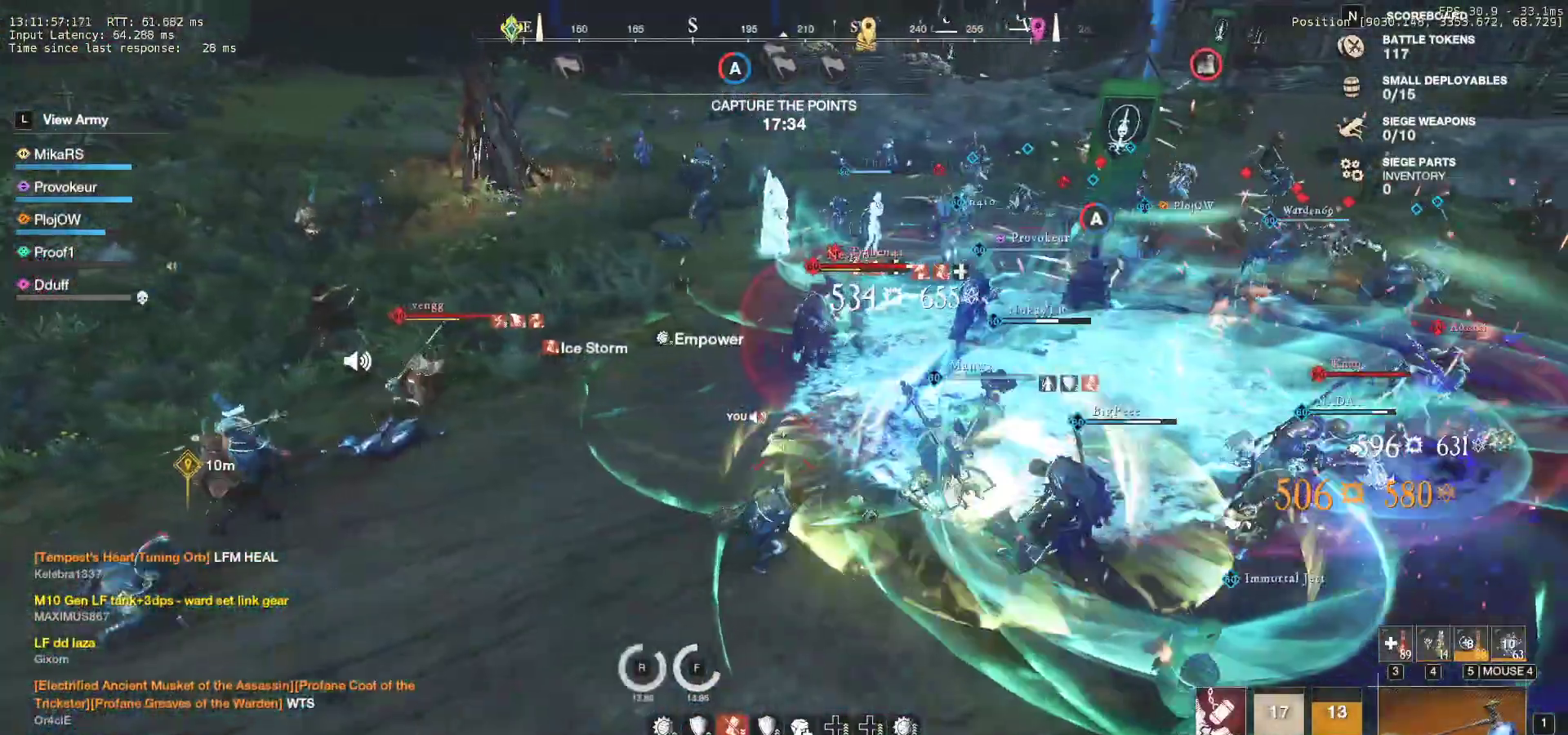
{"keys": ["r", "w"], "mouse": [], "events": [[50, "shift", "up"], [150, "a", "up"], [400, "r", "down"]]}
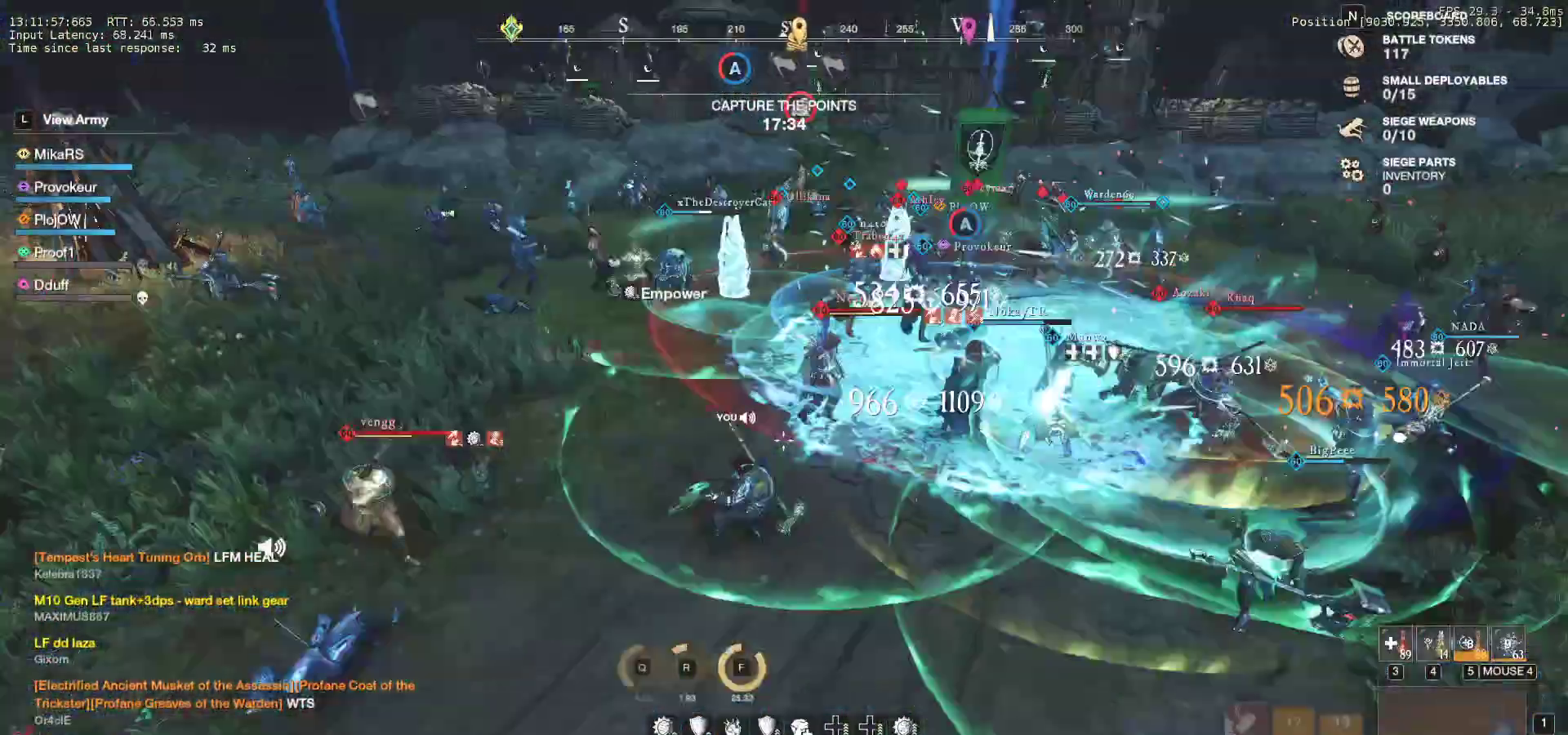
{"keys": ["a", "w"], "mouse": [], "events": [[17, "r", "up"], [67, "r", "down"], [167, "mouse_left", "down"], [167, "r", "up"], [217, "r", "down"], [267, "mouse_left", "up"], [317, "r", "up"], [350, "mouse_left", "down"], [450, "mouse_left", "up"], [500, "a", "down"]]}
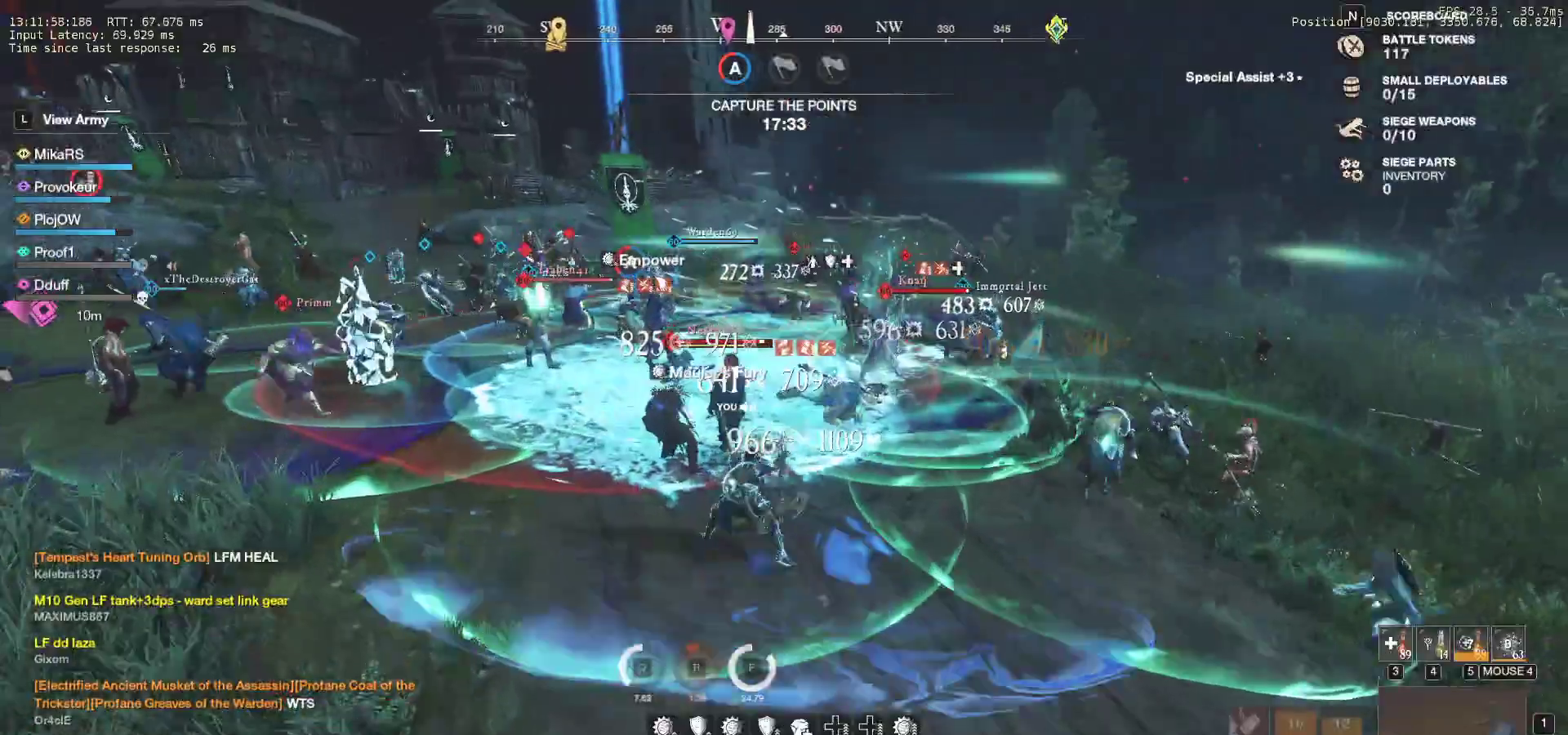
{"keys": ["a", "w"], "mouse": [], "events": [[33, "mouse_left", "down"], [133, "mouse_left", "up"], [200, "mouse_left", "down"], [300, "mouse_left", "up"], [383, "mouse_left", "down"], [483, "mouse_left", "up"]]}
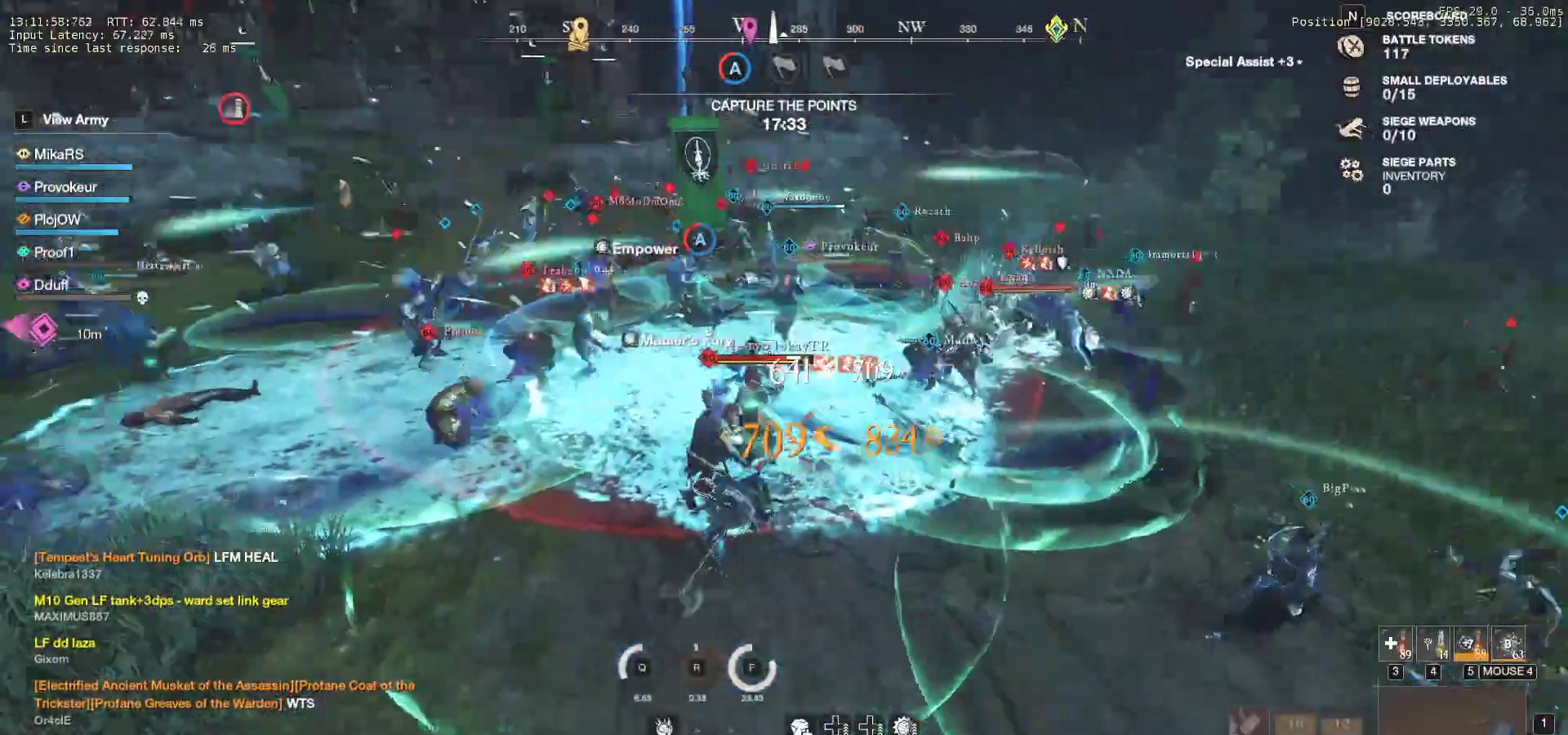
{"keys": ["a", "w"], "mouse": [], "events": [[67, "mouse_left", "down"], [183, "mouse_left", "up"], [250, "mouse_left", "down"], [367, "mouse_left", "up"]]}
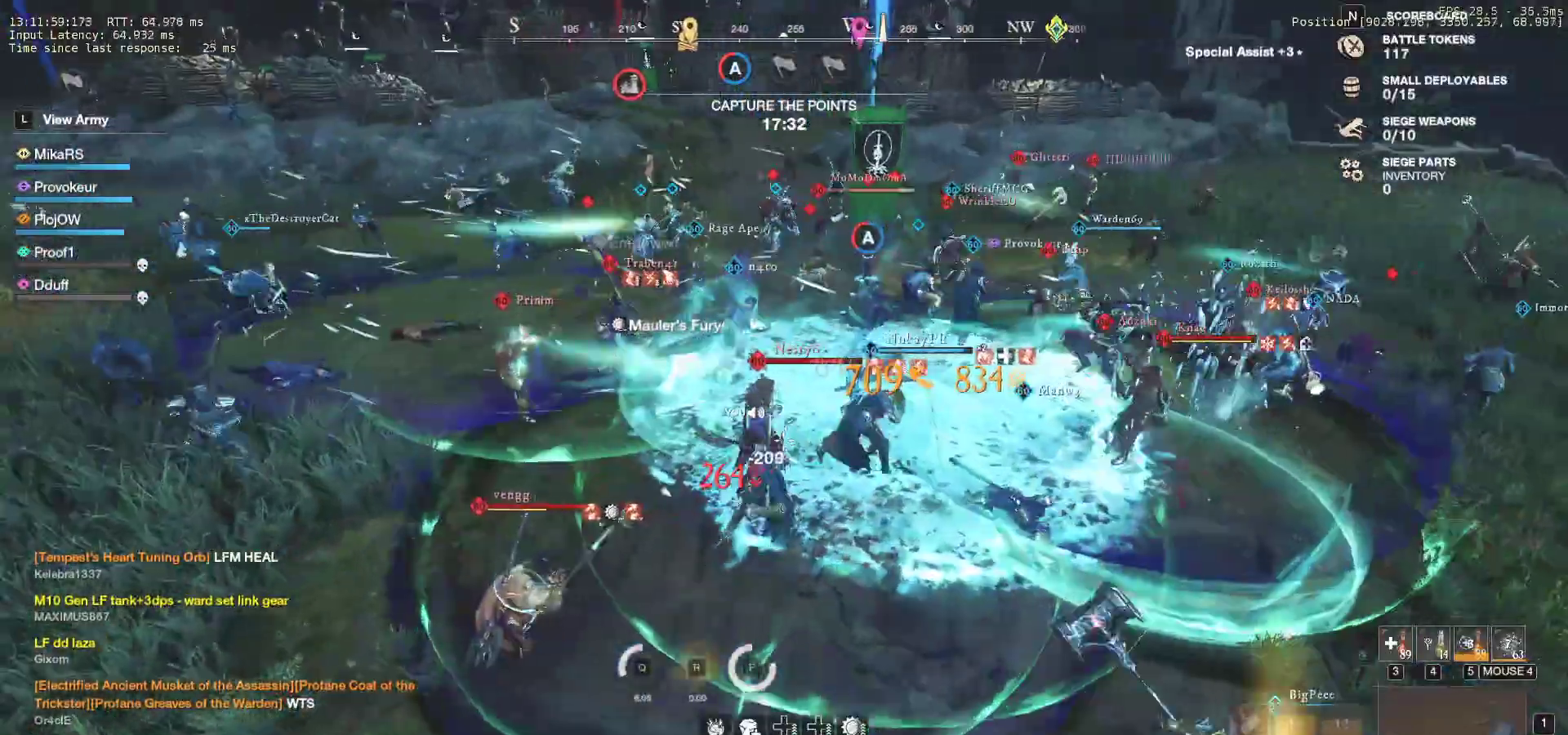
{"keys": ["a", "w"], "mouse": [], "events": [[50, "shift", "down"], [183, "shift", "up"], [250, "shift", "down"], [417, "shift", "up"]]}
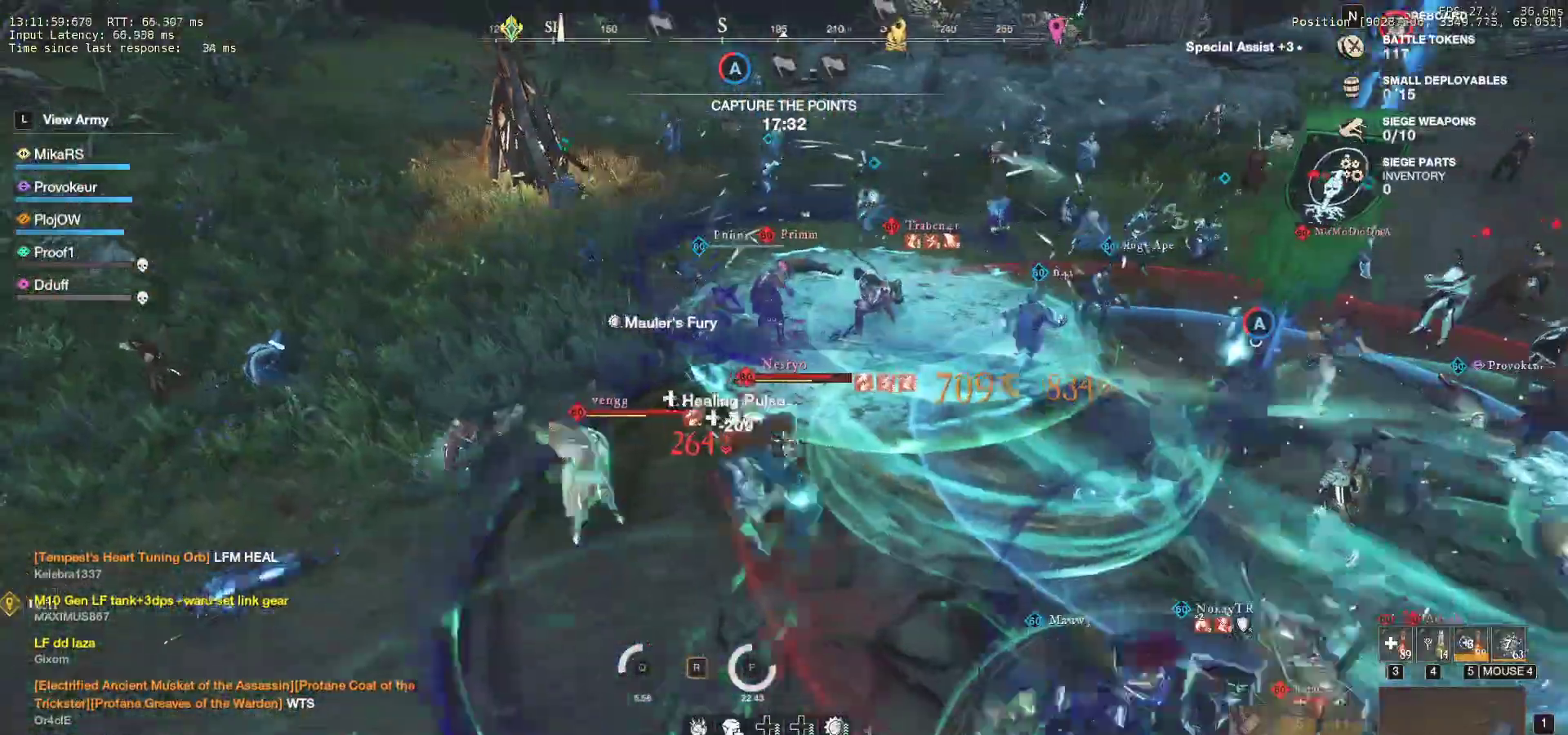
{"keys": ["r", "w"], "mouse": ["left"], "events": [[50, "a", "up"], [100, "a", "down"], [183, "a", "up"], [183, "r", "down"], [300, "r", "up"], [333, "r", "down"], [467, "r", "up"], [483, "mouse_left", "down"], [483, "r", "down"]]}
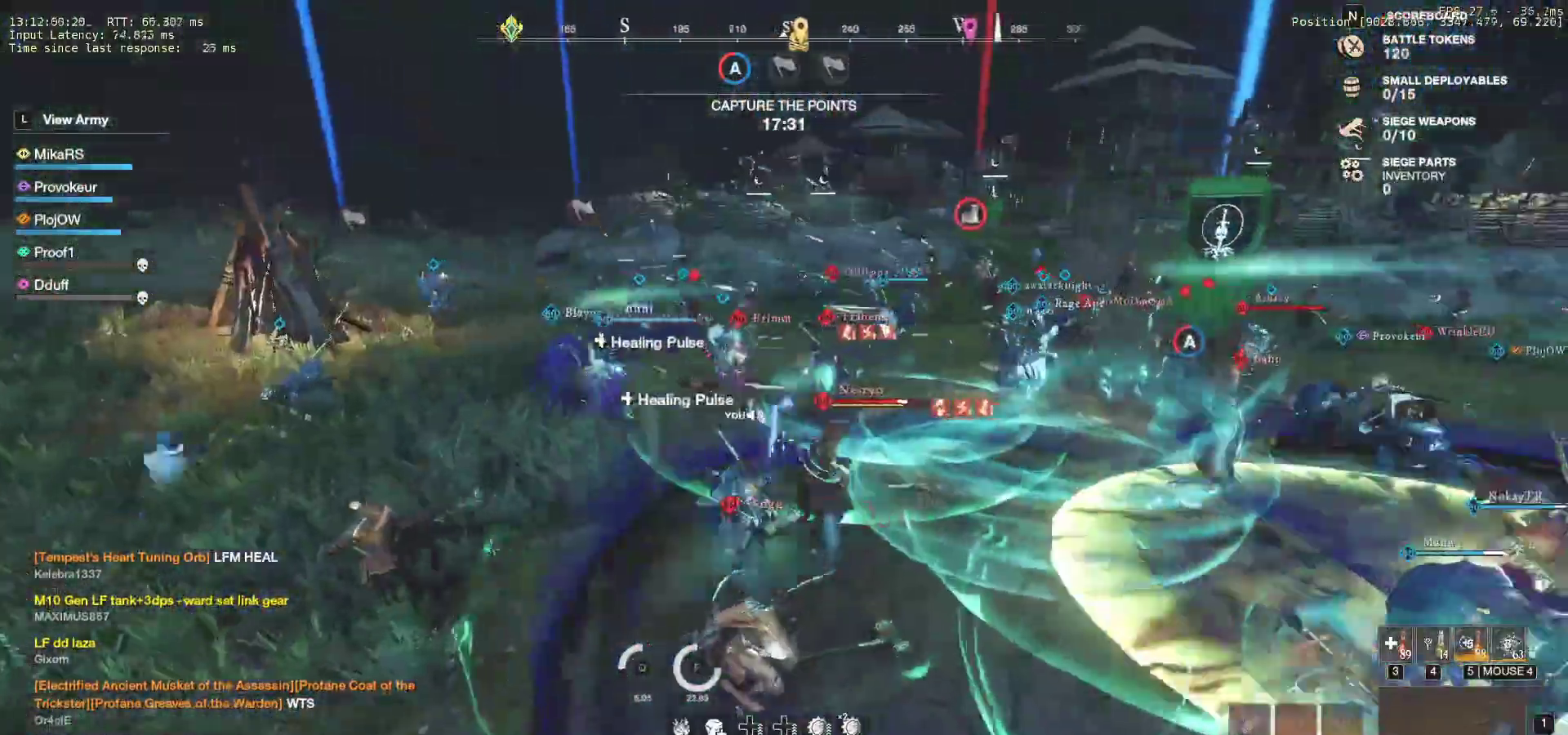
{"keys": ["a", "w"], "mouse": [], "events": [[83, "mouse_left", "up"], [100, "r", "up"], [167, "mouse_left", "down"], [183, "a", "down"], [267, "mouse_left", "up"], [367, "mouse_left", "down"], [467, "mouse_left", "up"]]}
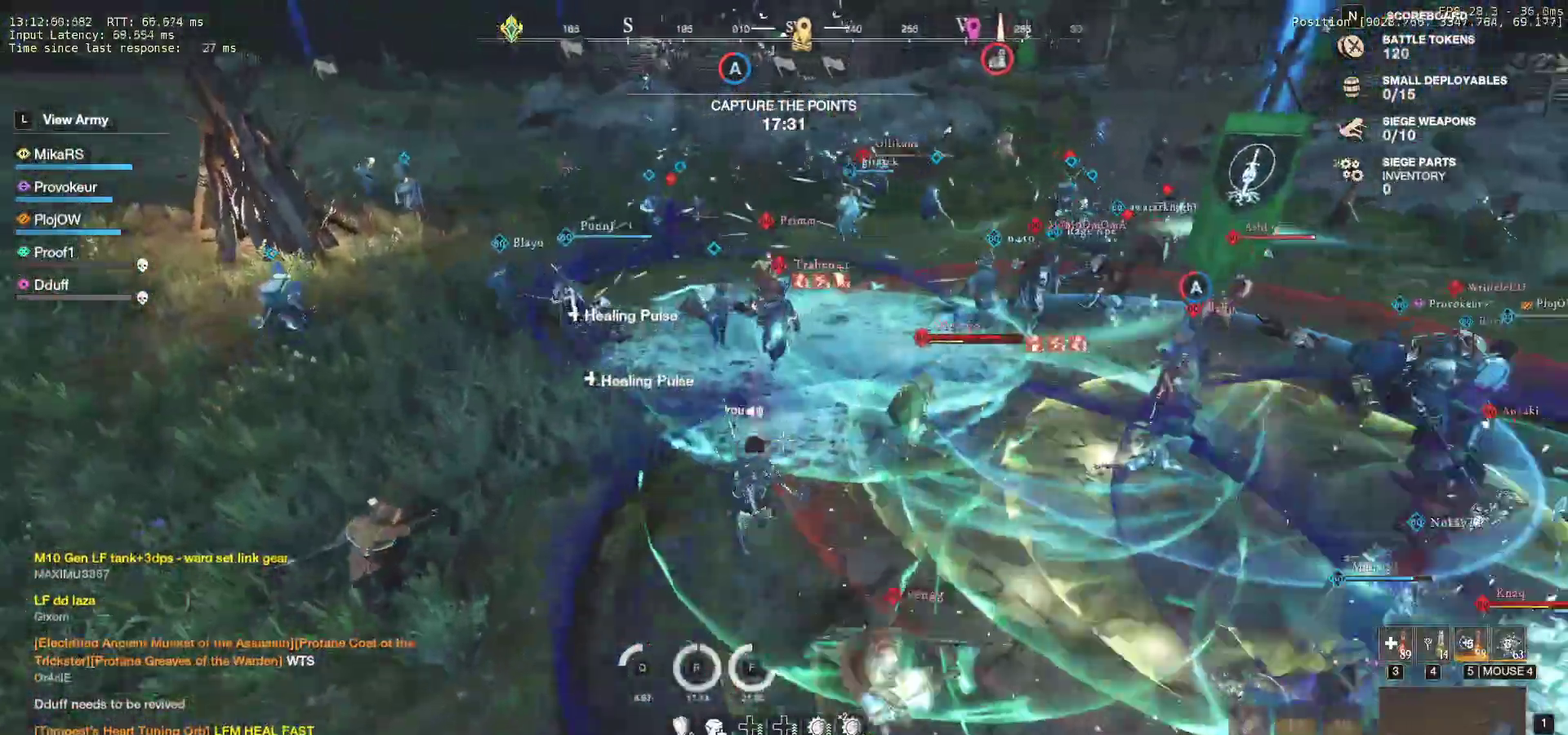
{"keys": ["a", "w"], "mouse": ["left"], "events": [[50, "mouse_left", "down"], [150, "mouse_left", "up"], [250, "mouse_left", "down"], [367, "mouse_left", "up"], [433, "mouse_left", "down"]]}
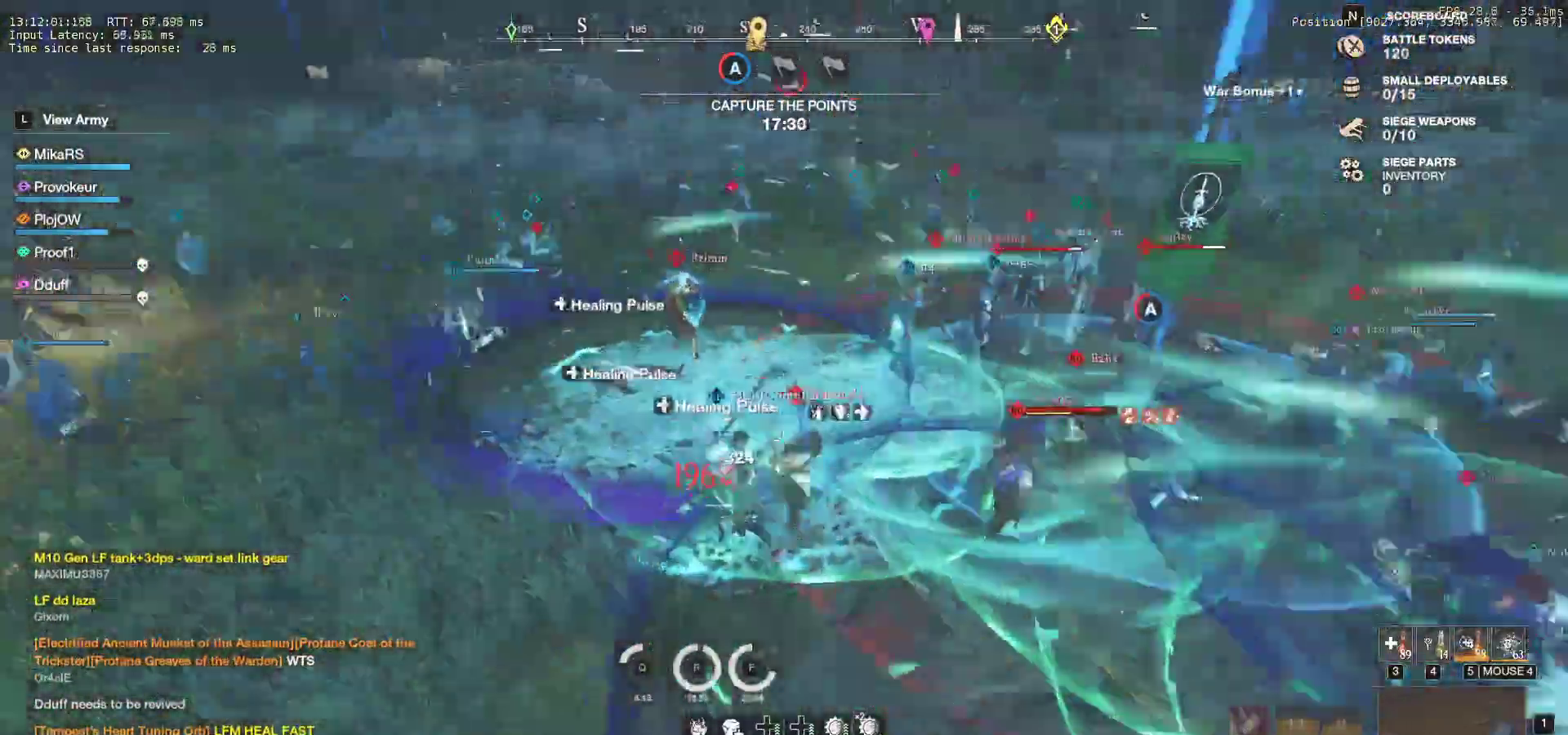
{"keys": ["d", "w"], "mouse": ["left"], "events": [[33, "mouse_left", "up"], [117, "mouse_left", "down"], [183, "a", "up"], [200, "mouse_left", "up"], [267, "mouse_left", "down"], [283, "d", "down"], [333, "mouse_left", "up"], [417, "mouse_left", "down"]]}
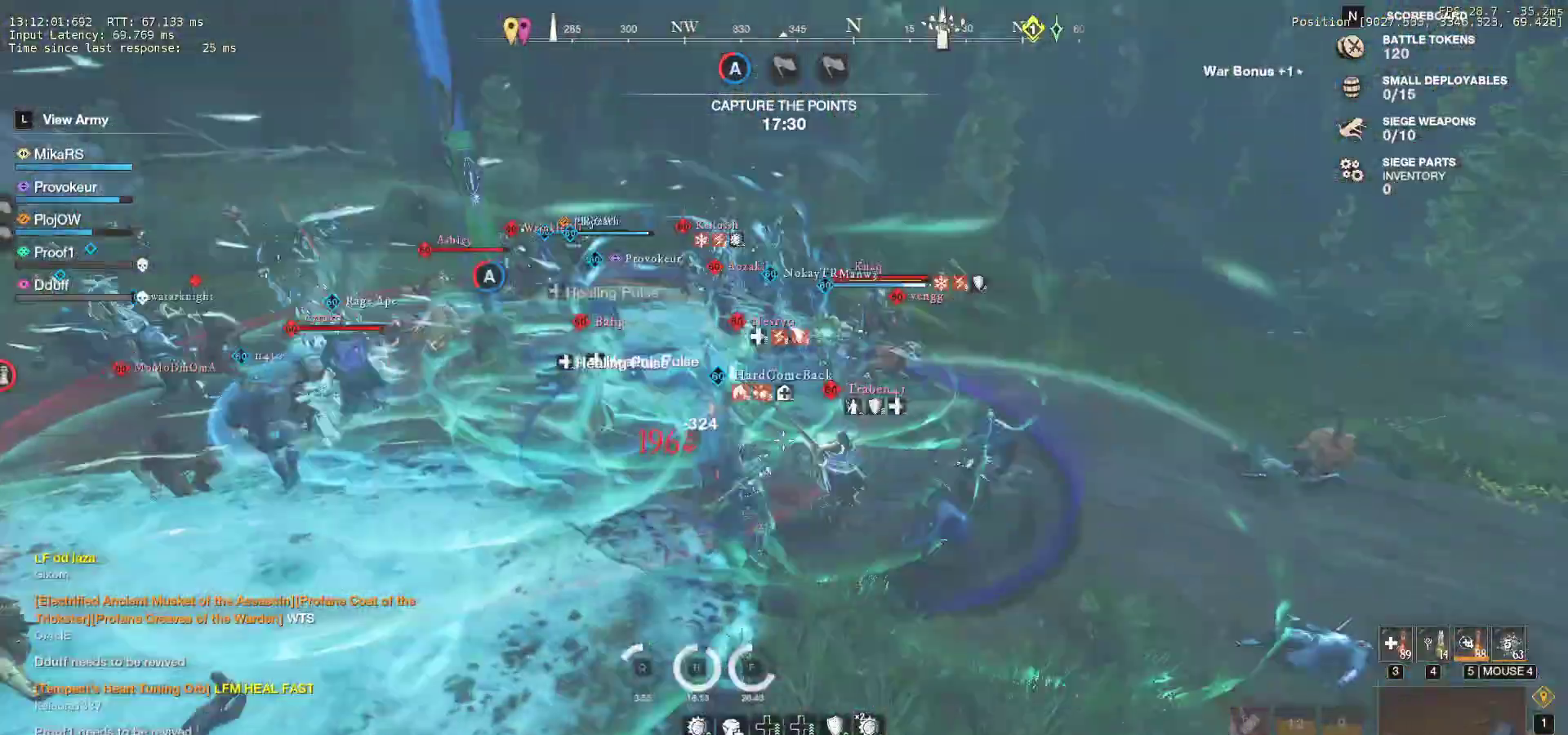
{"keys": ["d", "s", "shift"], "mouse": [], "events": [[33, "mouse_left", "up"], [83, "mouse_left", "down"], [200, "mouse_left", "up"], [250, "w", "up"], [283, "mouse_left", "down"], [383, "shift", "down"], [400, "mouse_left", "up"], [417, "s", "down"]]}
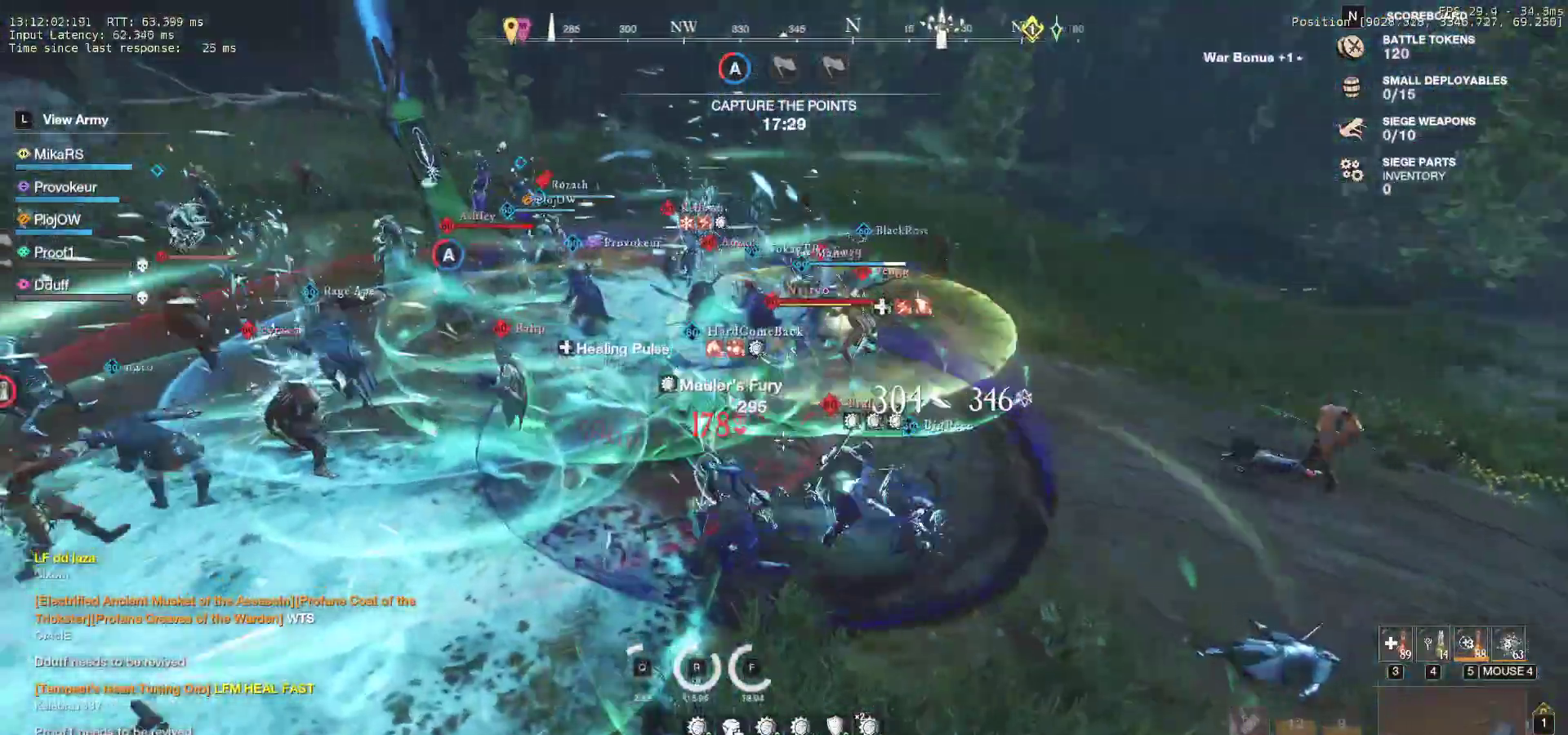
{"keys": ["s"], "mouse": [], "events": [[50, "shift", "up"], [283, "q", "down"], [383, "d", "up"], [433, "q", "up"]]}
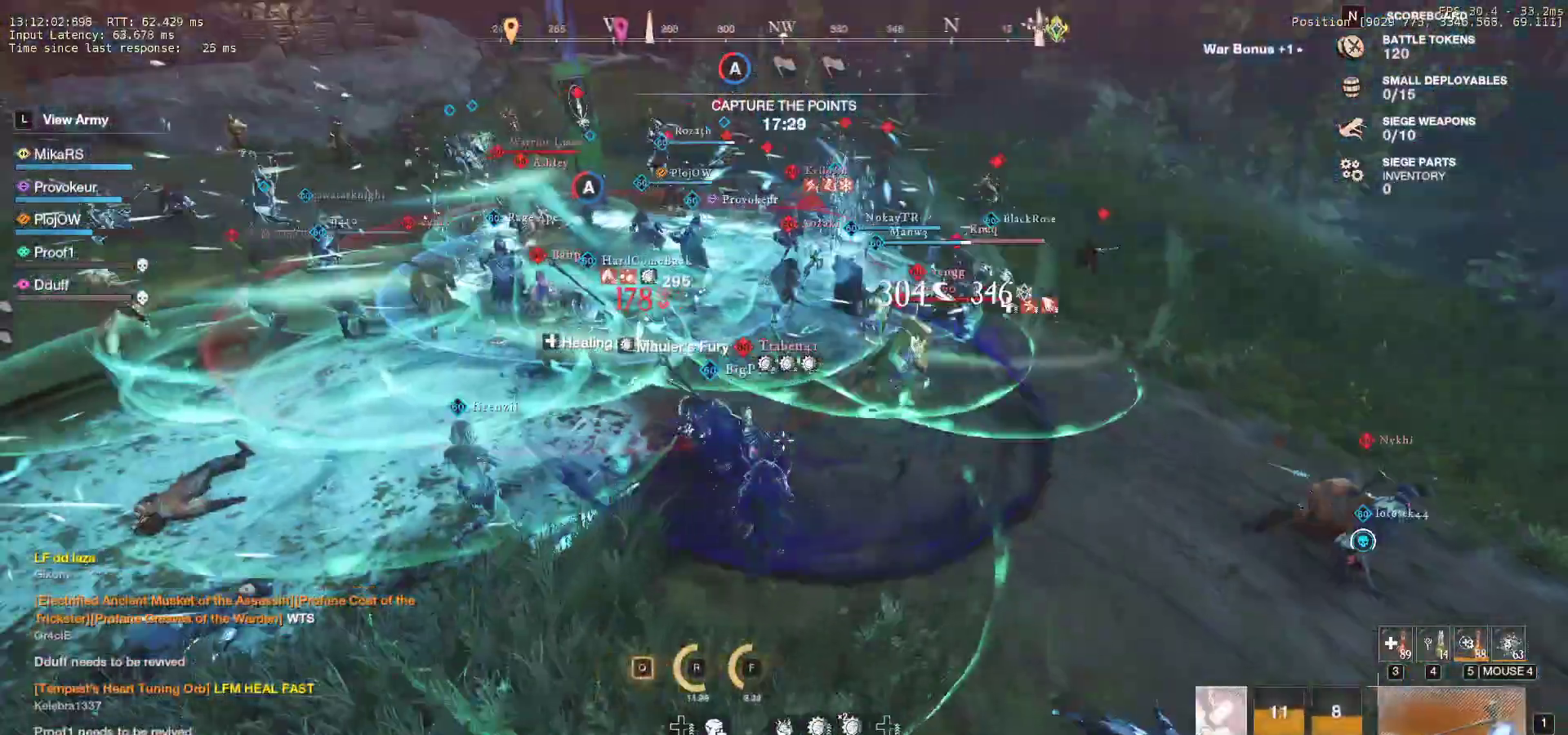
{"keys": ["a", "s"], "mouse": [], "events": [[167, "a", "down"], [283, "s", "up"], [400, "s", "down"]]}
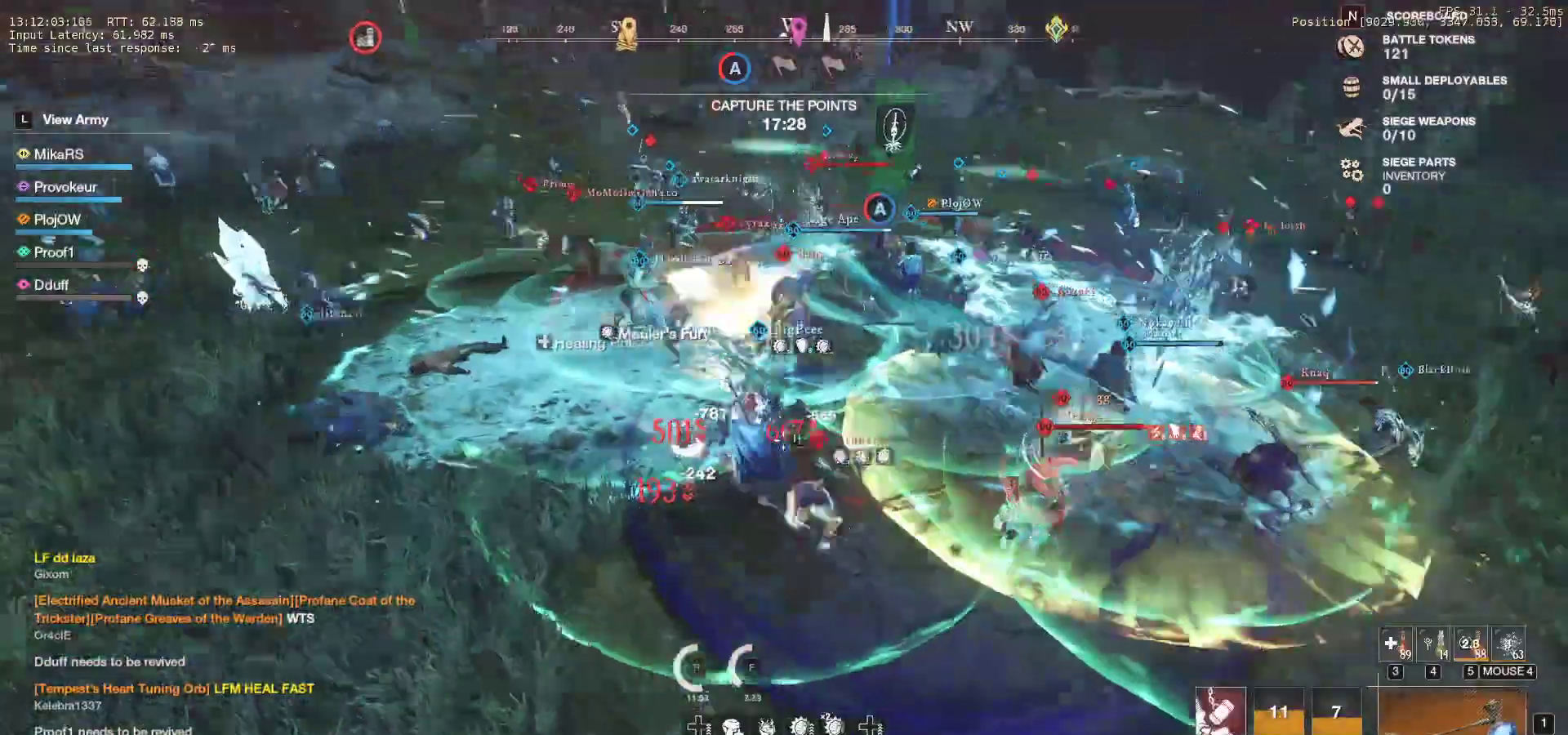
{"keys": ["s"], "mouse": [], "events": [[167, "shift", "down"], [283, "a", "up"], [317, "shift", "up"]]}
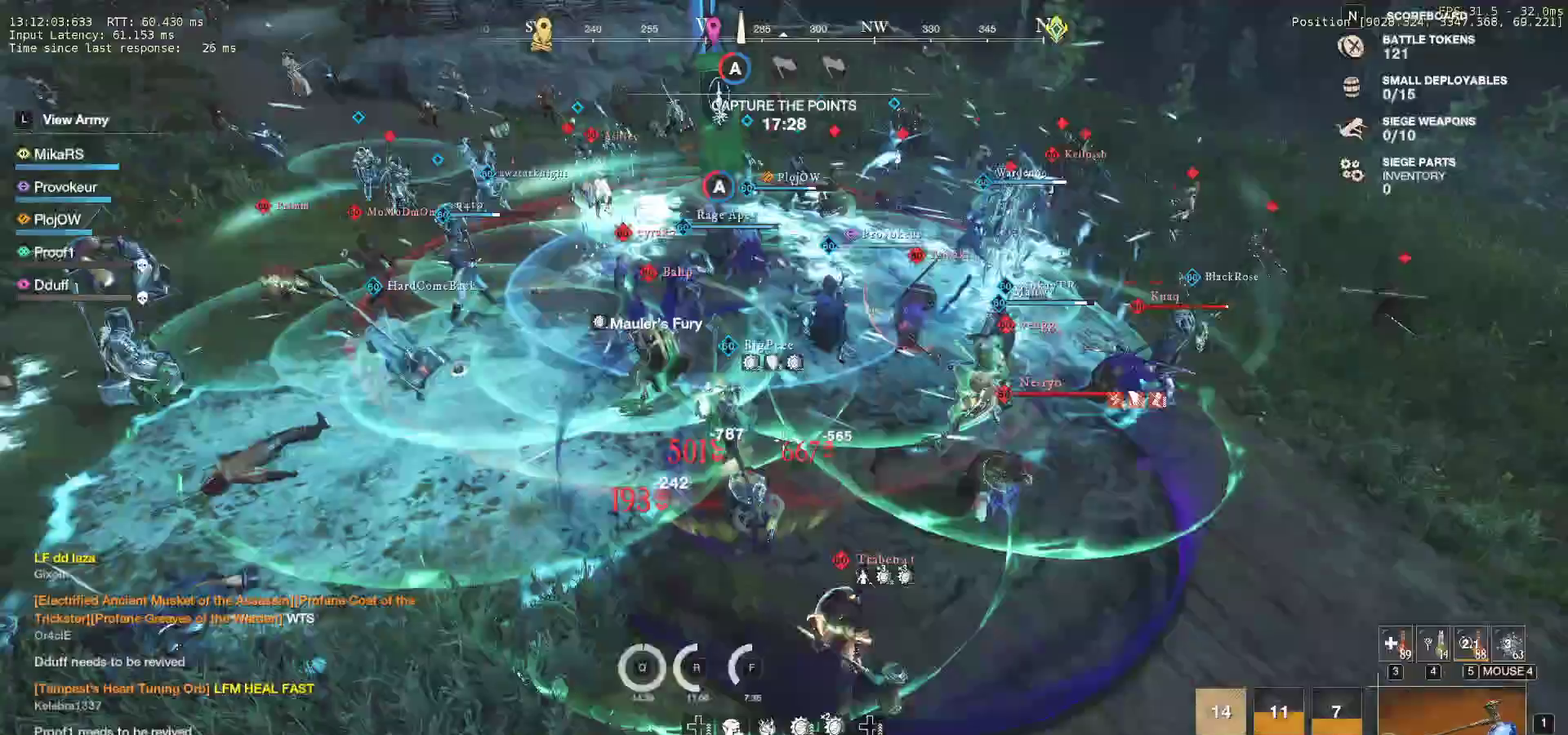
{"keys": ["d", "w"], "mouse": ["left"], "events": [[67, "d", "down"], [167, "mouse_left", "down"], [233, "mouse_left", "up"], [250, "s", "up"], [300, "w", "down"], [317, "mouse_left", "down"], [433, "mouse_left", "up"], [500, "mouse_left", "down"]]}
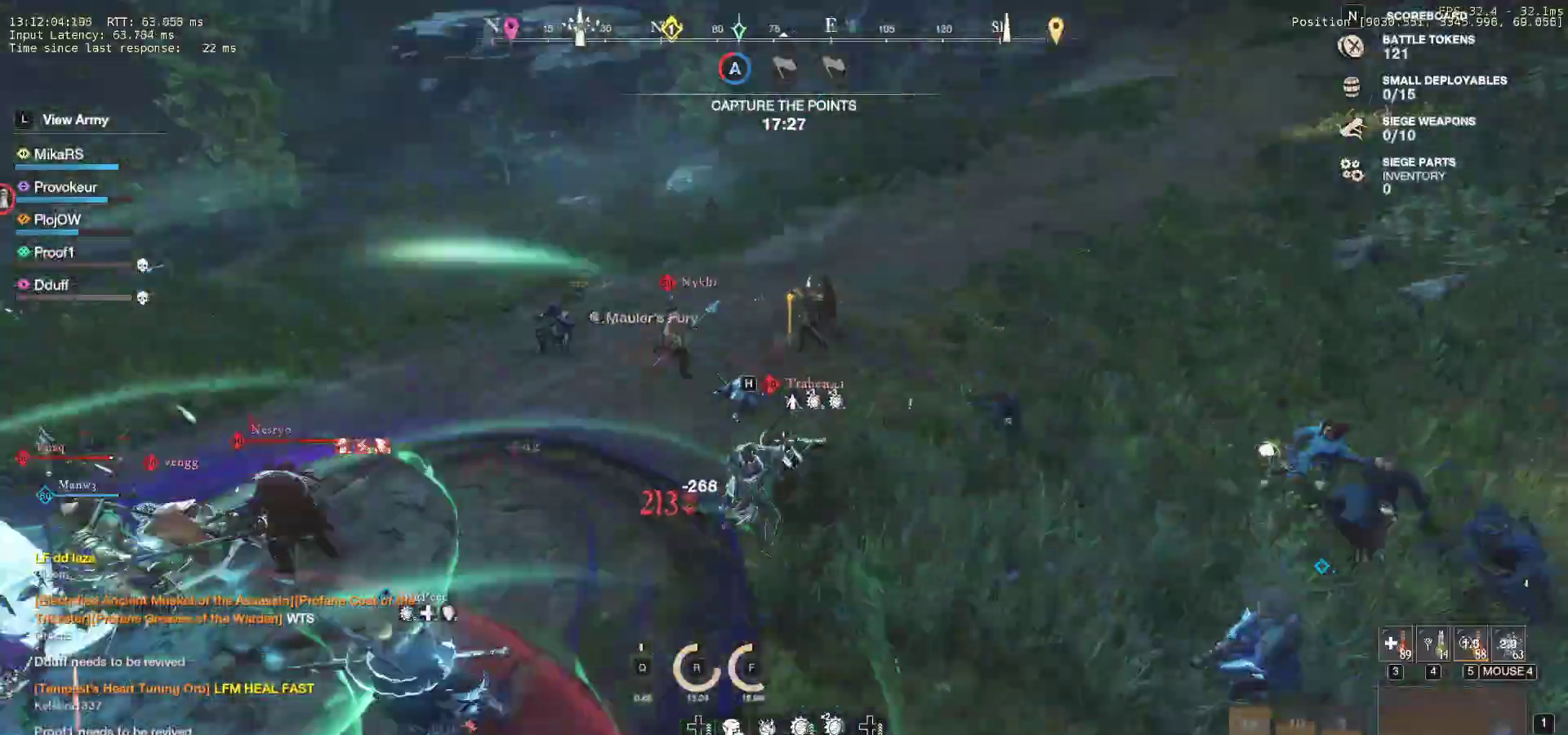
{"keys": ["d", "w"], "mouse": [], "events": [[100, "mouse_left", "up"], [183, "mouse_left", "down"], [300, "mouse_left", "up"], [333, "mouse_left", "down"], [383, "d", "up"], [450, "mouse_left", "up"], [500, "d", "down"]]}
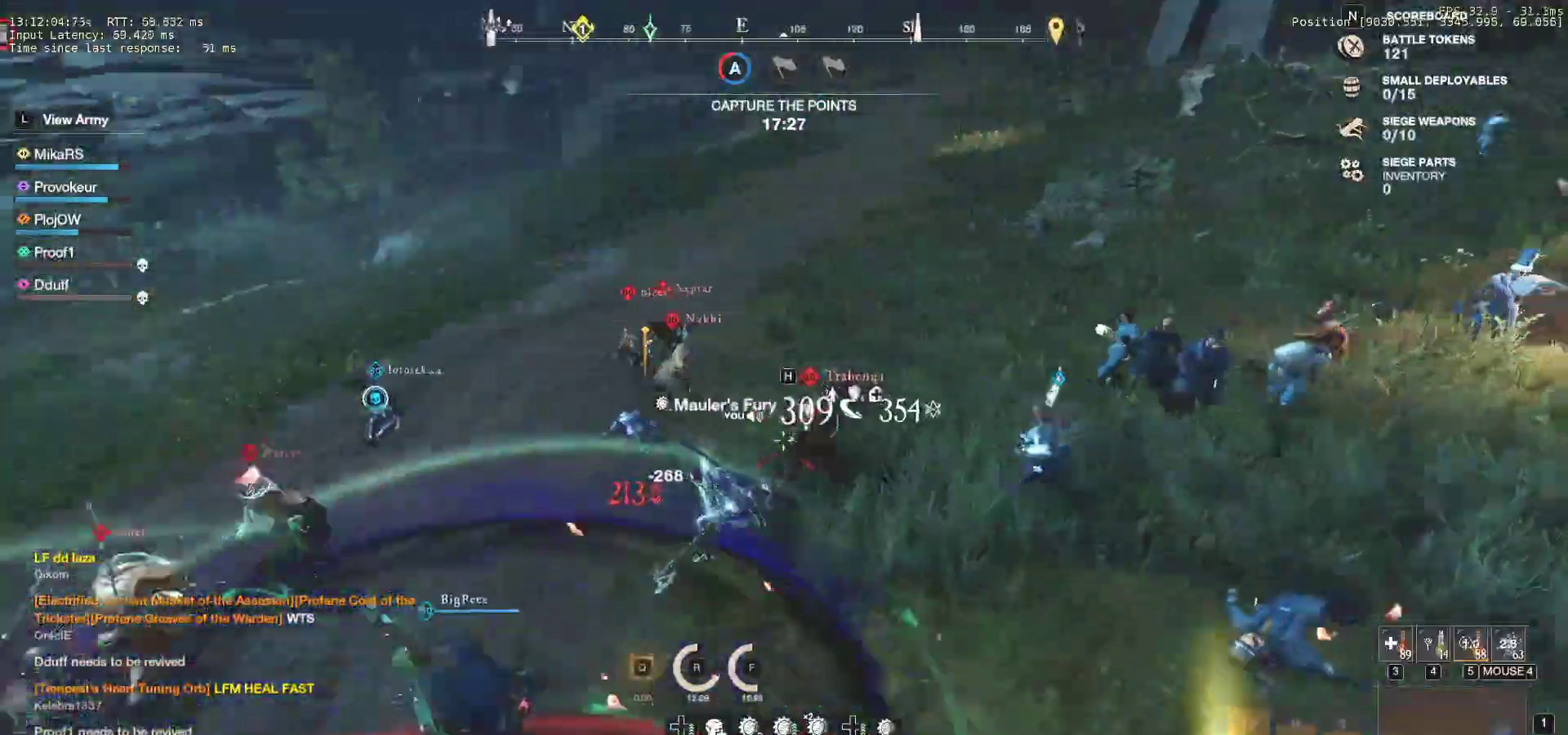
{"keys": ["d", "w"], "mouse": [], "events": [[17, "mouse_left", "down"], [150, "mouse_left", "up"], [217, "mouse_left", "down"], [367, "mouse_left", "up"]]}
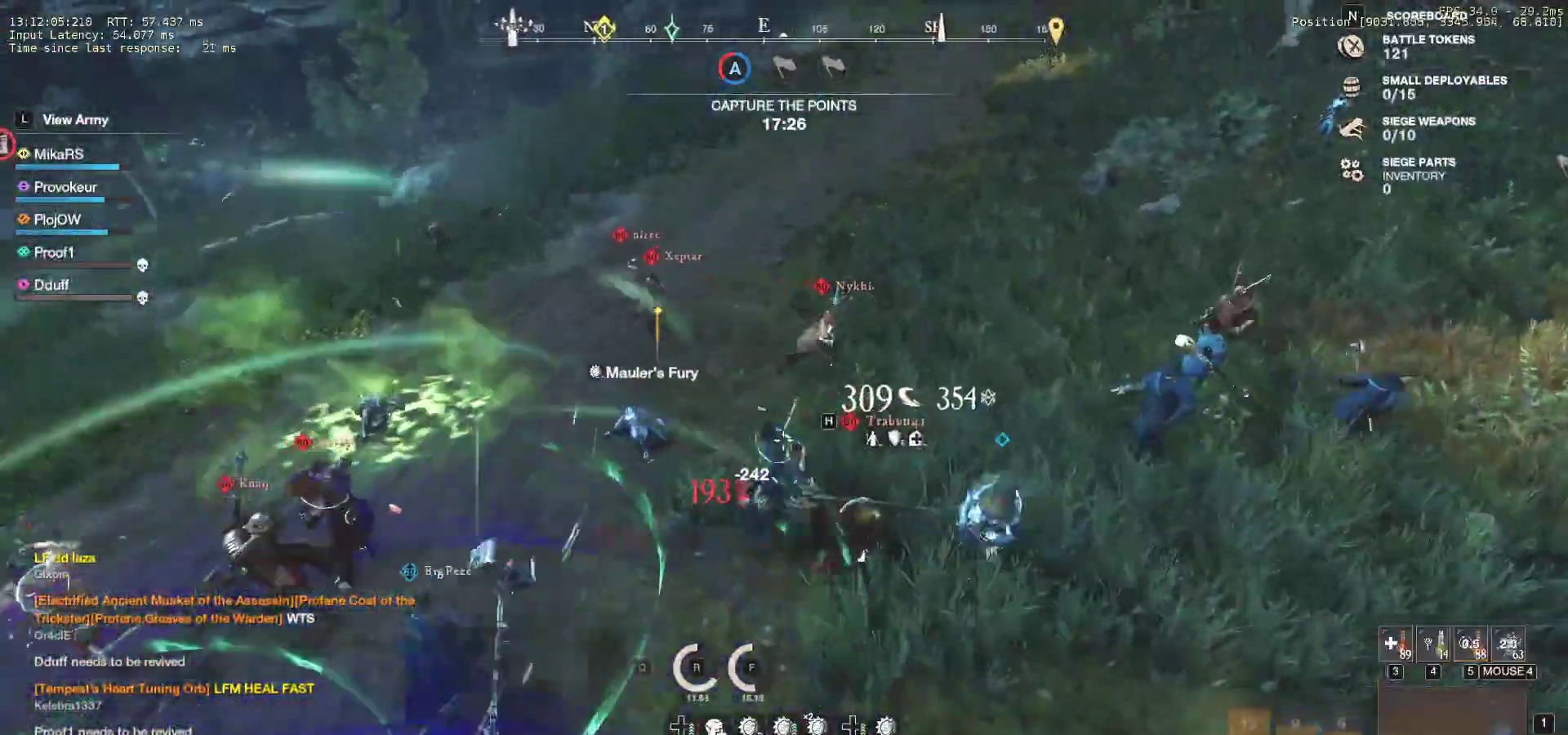
{"keys": ["w"], "mouse": [], "events": [[33, "shift", "down"], [167, "shift", "up"], [233, "shift", "down"], [317, "shift", "up"], [383, "d", "up"]]}
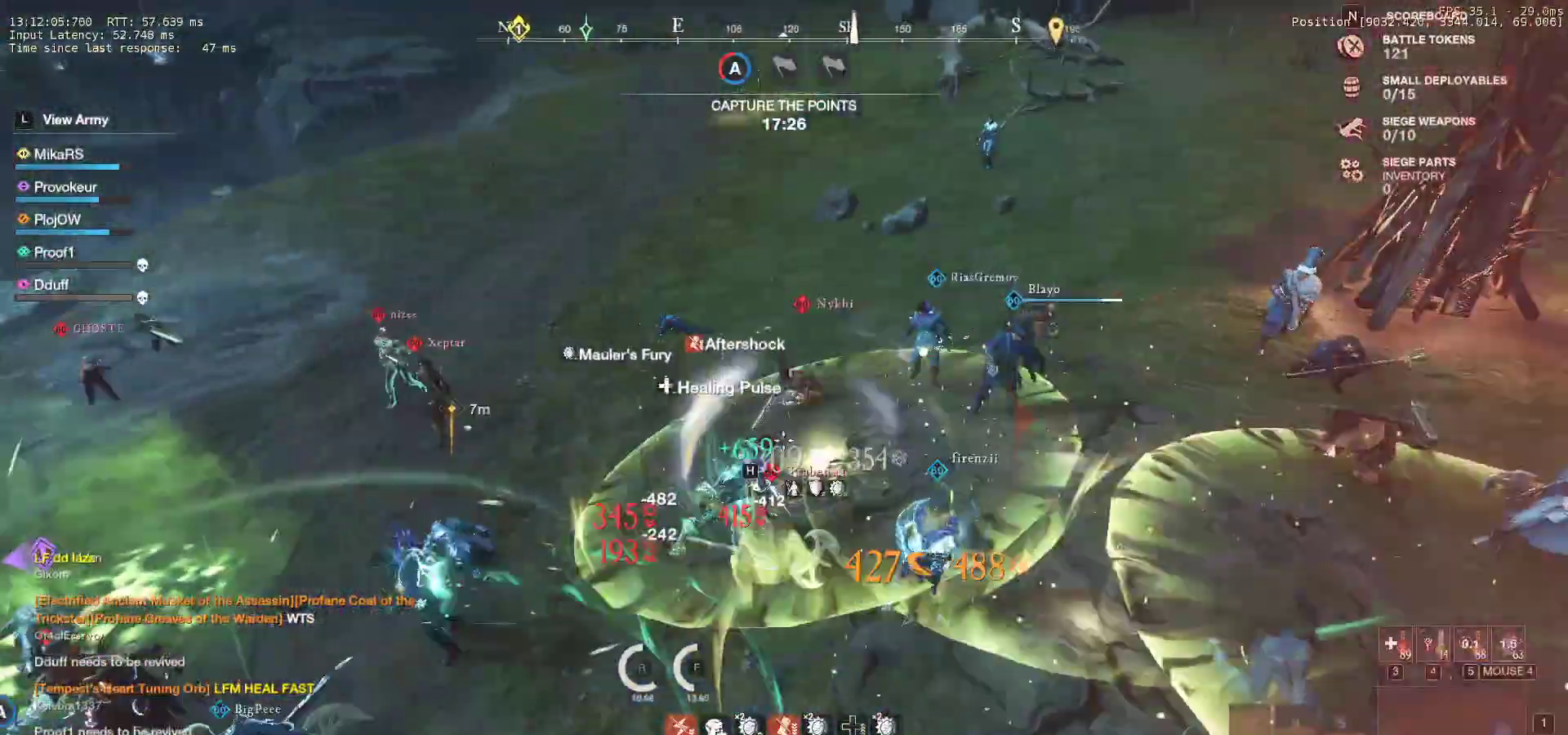
{"keys": ["a", "w"], "mouse": [], "events": [[367, "a", "down"]]}
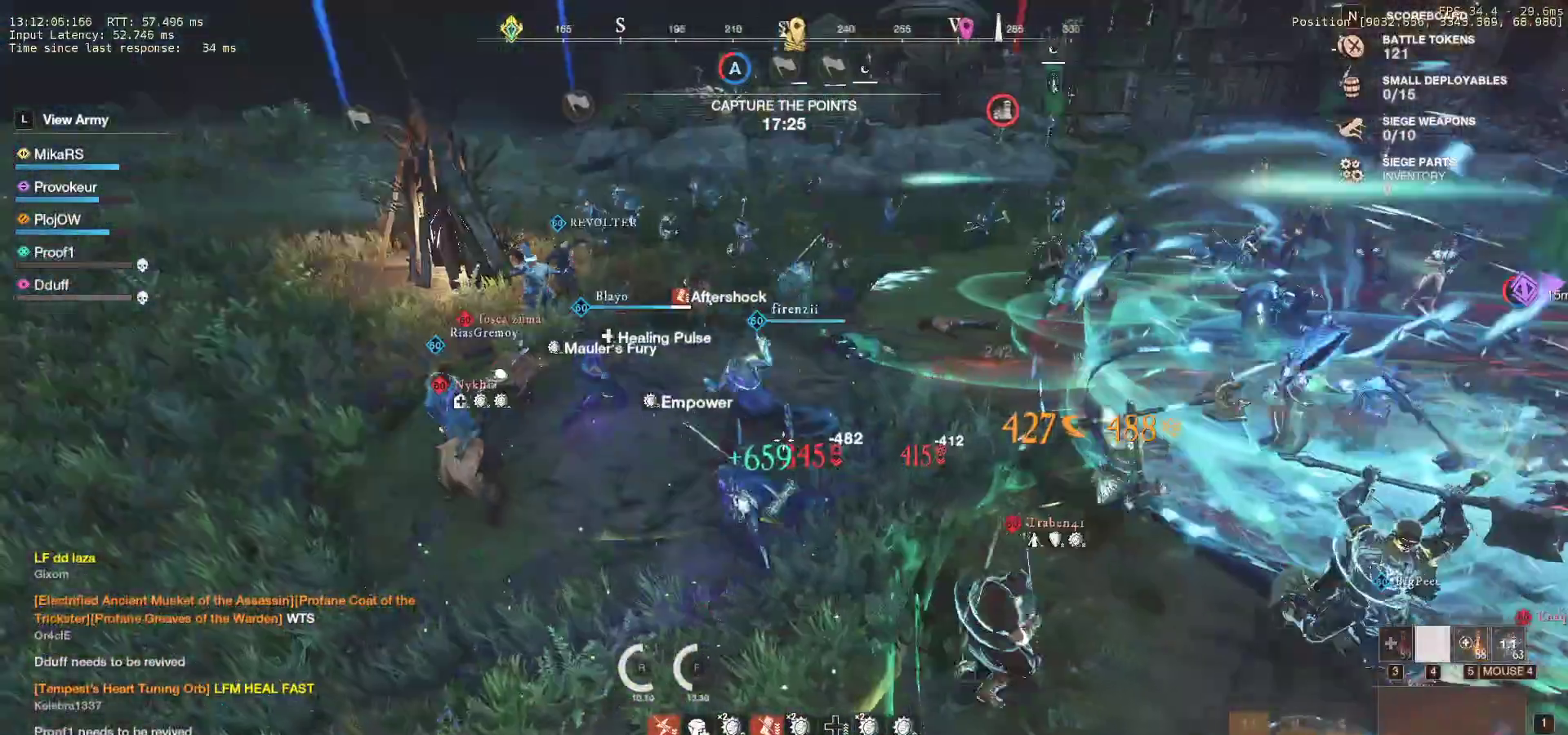
{"keys": ["a", "w"], "mouse": [], "events": []}
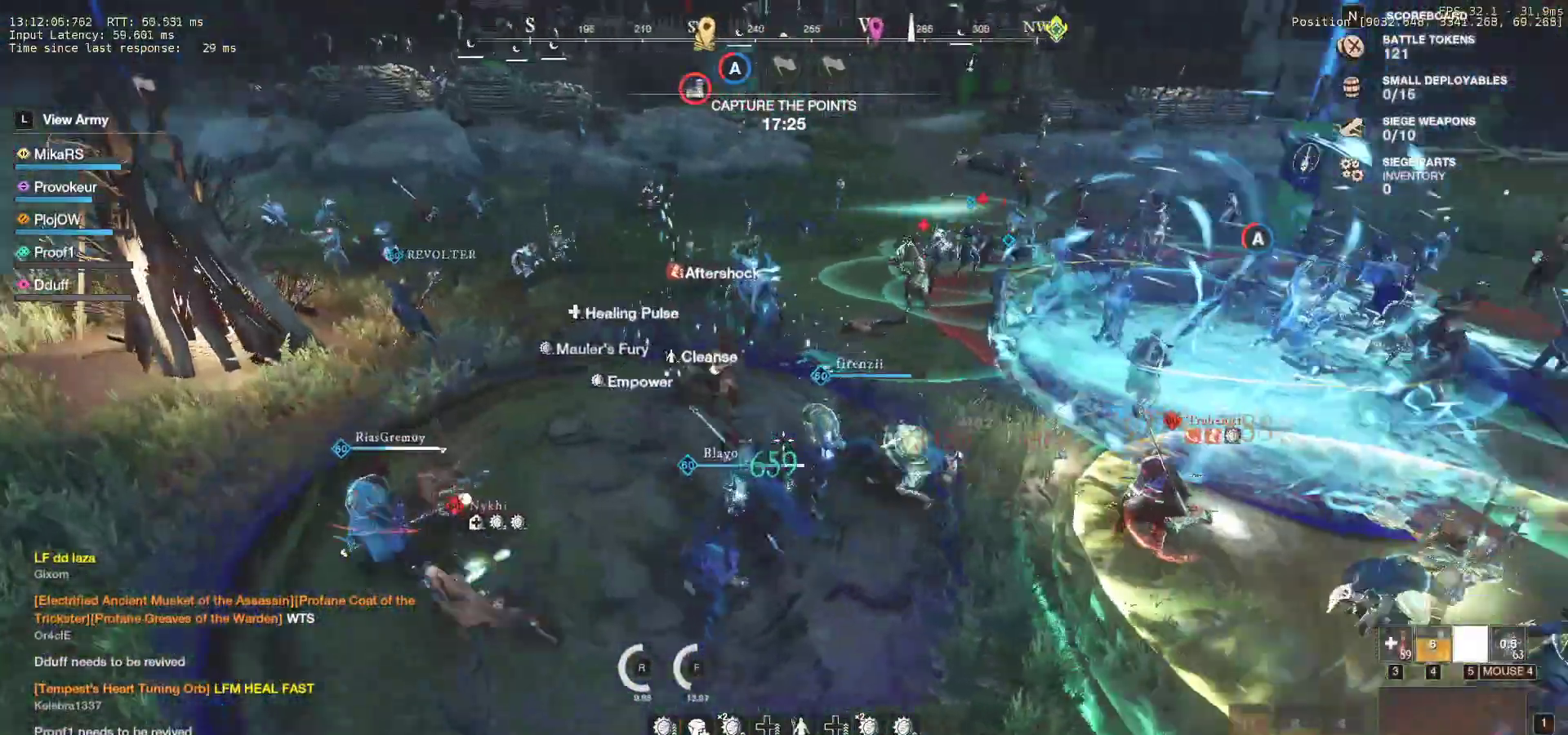
{"keys": ["a", "w"], "mouse": [], "events": []}